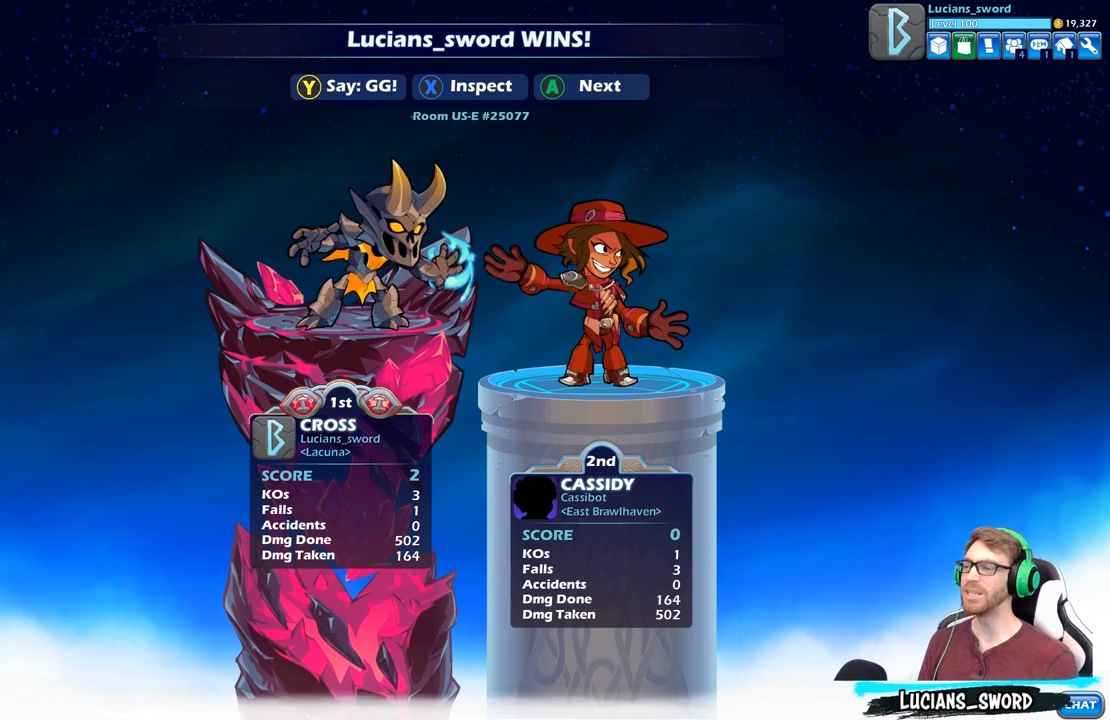
Gameplay with a controller (Xbox layout); each line is a JSON object with the inputs held at the frame after it. "events" lists button and stick changes between this image and that frame as [ms after this image, input, new state], when the widget could be followed in between.
{"buttons": ["Y"], "left_stick": "center", "right_stick": "center", "events": [[50, "Y", "down"], [150, "Y", "up"], [283, "Y", "down"], [367, "Y", "up"], [500, "Y", "down"]]}
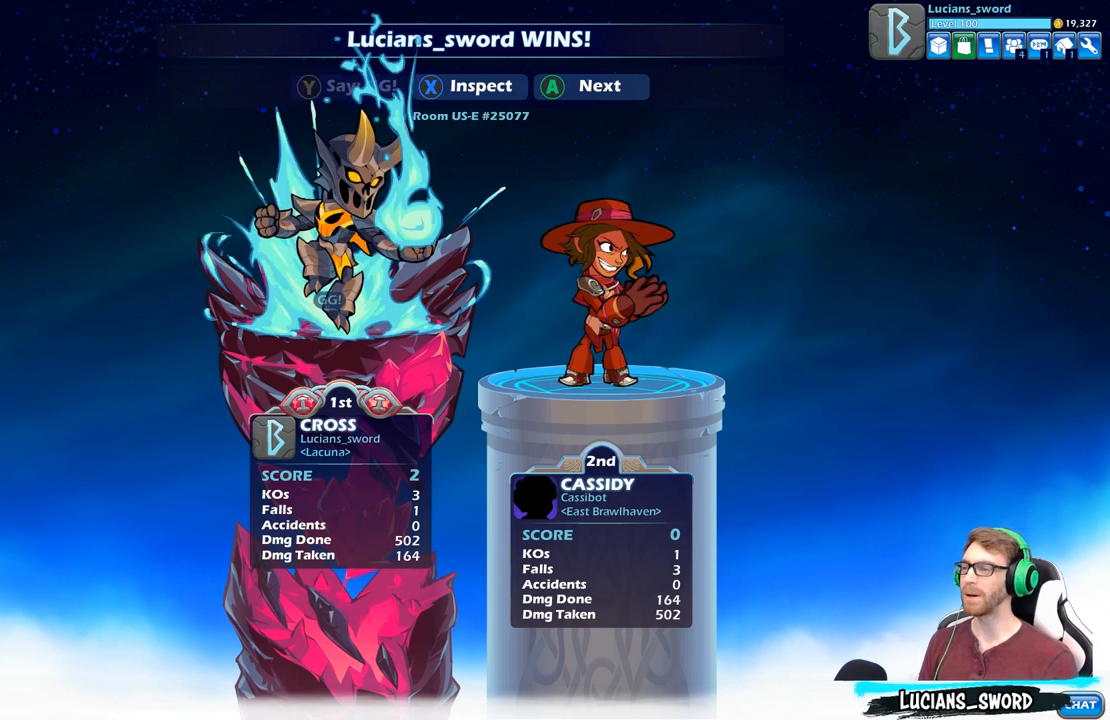
{"buttons": ["A"], "left_stick": "center", "right_stick": "center", "events": [[67, "Y", "up"], [417, "A", "down"]]}
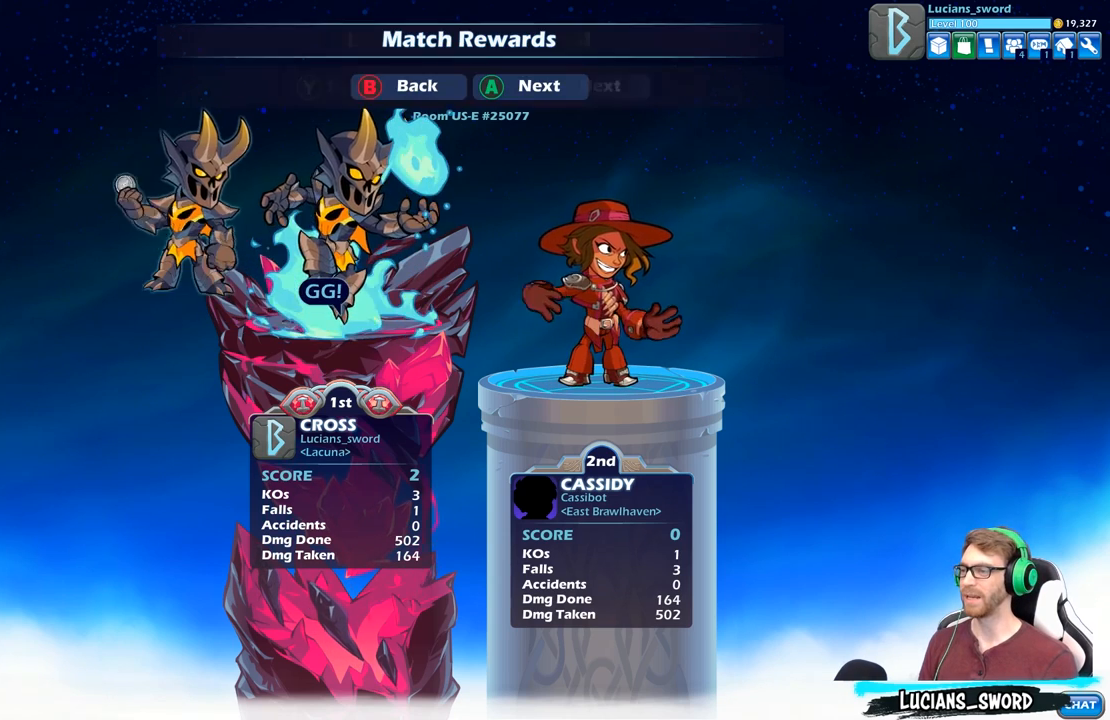
{"buttons": [], "left_stick": "center", "right_stick": "center", "events": [[33, "A", "up"], [183, "A", "down"], [300, "A", "up"]]}
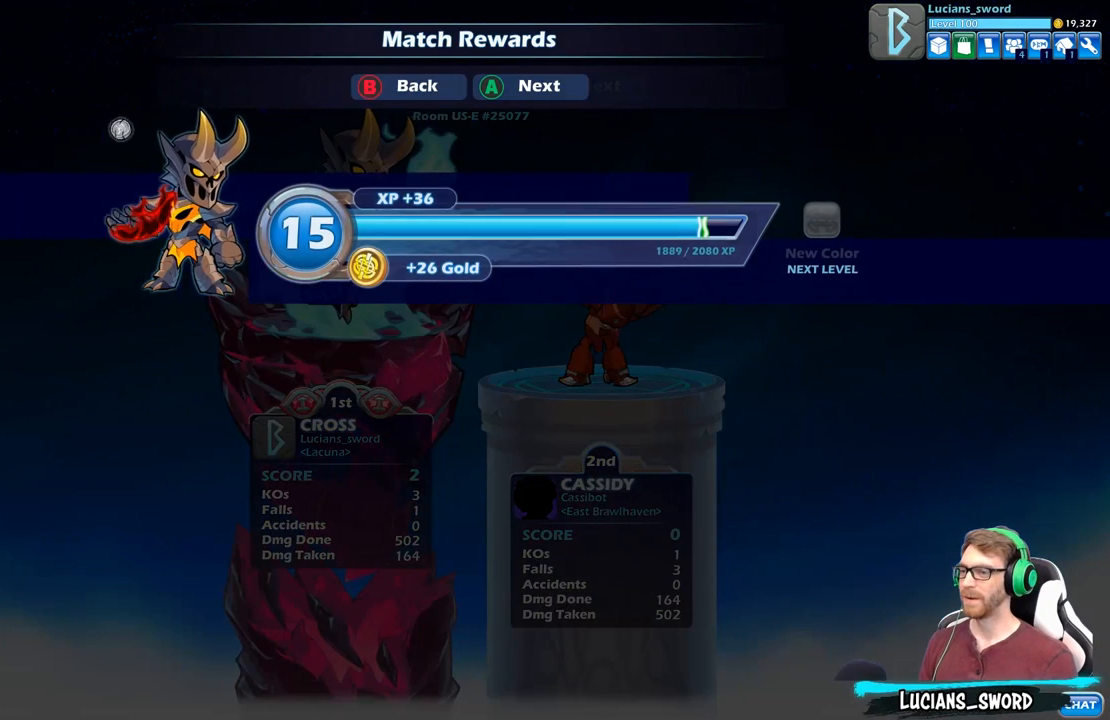
{"buttons": [], "left_stick": "center", "right_stick": "center", "events": []}
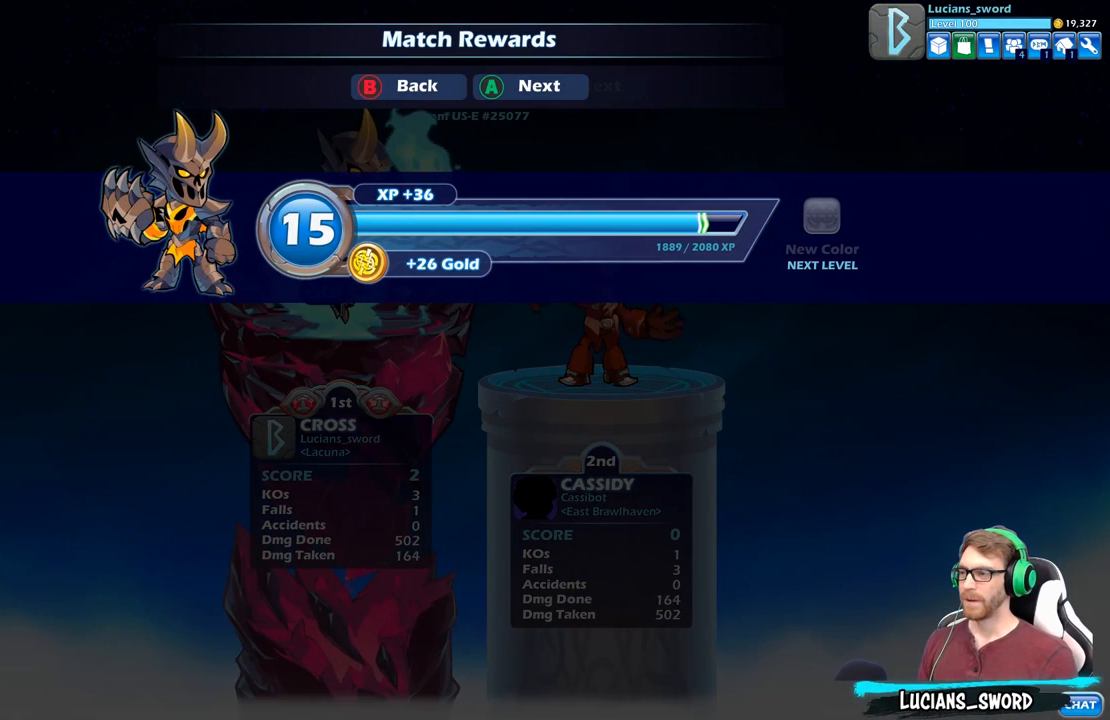
{"buttons": [], "left_stick": "center", "right_stick": "center", "events": [[250, "A", "down"], [383, "A", "up"]]}
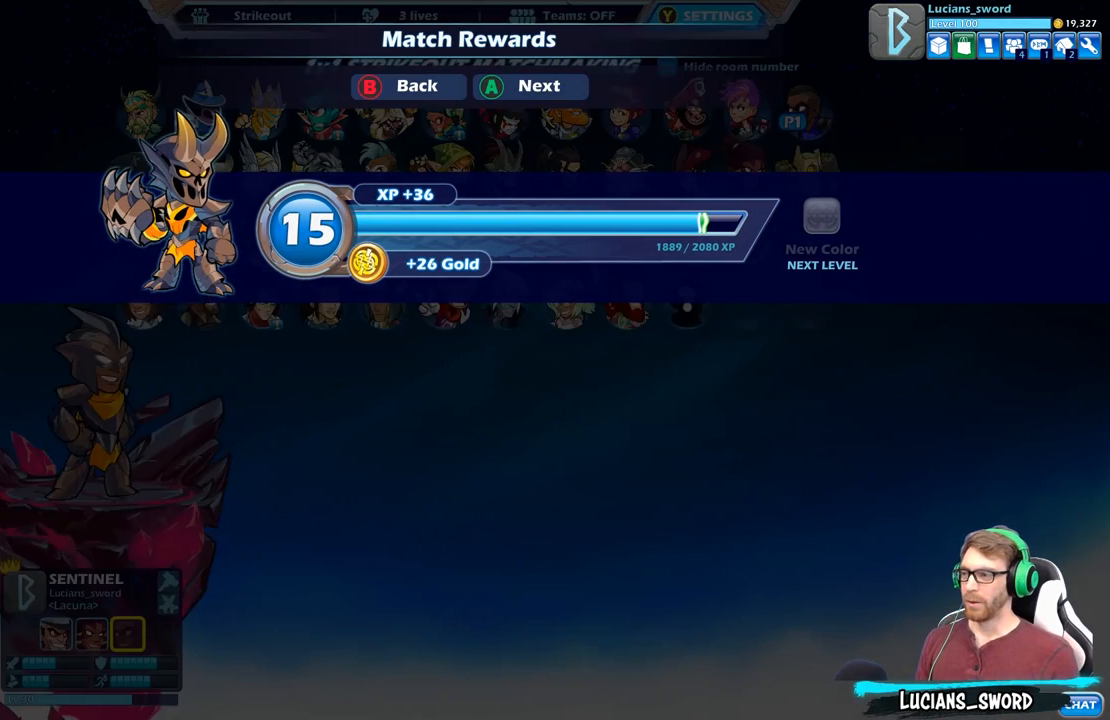
{"buttons": [], "left_stick": "center", "right_stick": "center", "events": []}
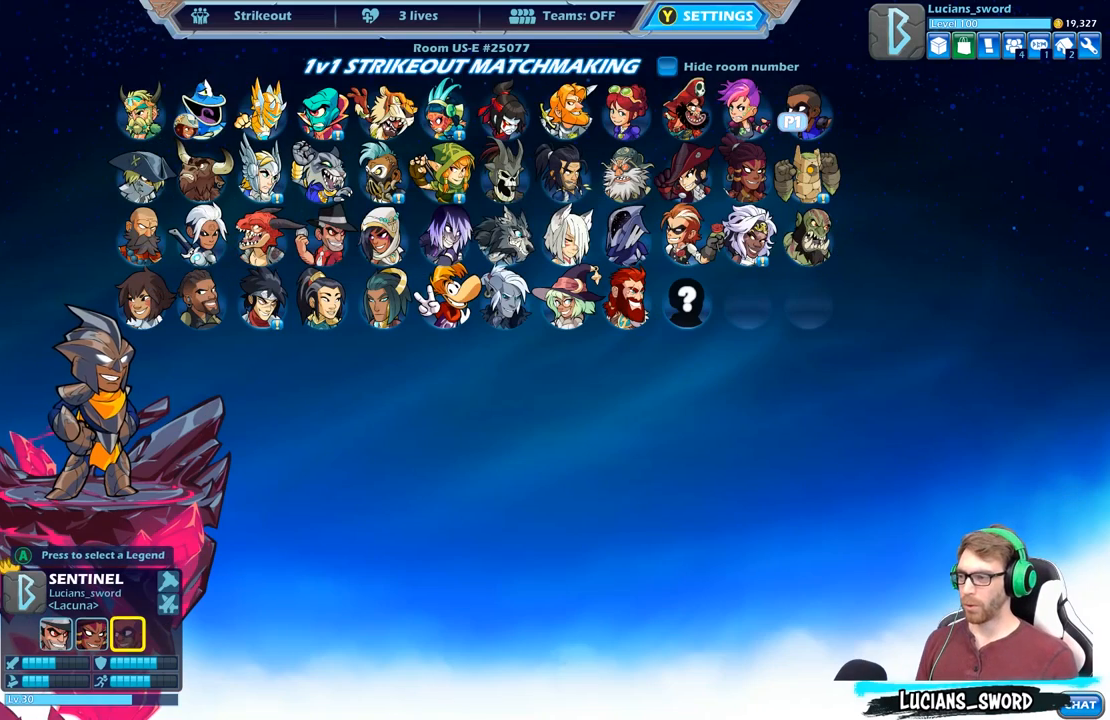
{"buttons": ["DPAD_LEFT"], "left_stick": "center", "right_stick": "center", "events": [[483, "DPAD_LEFT", "down"]]}
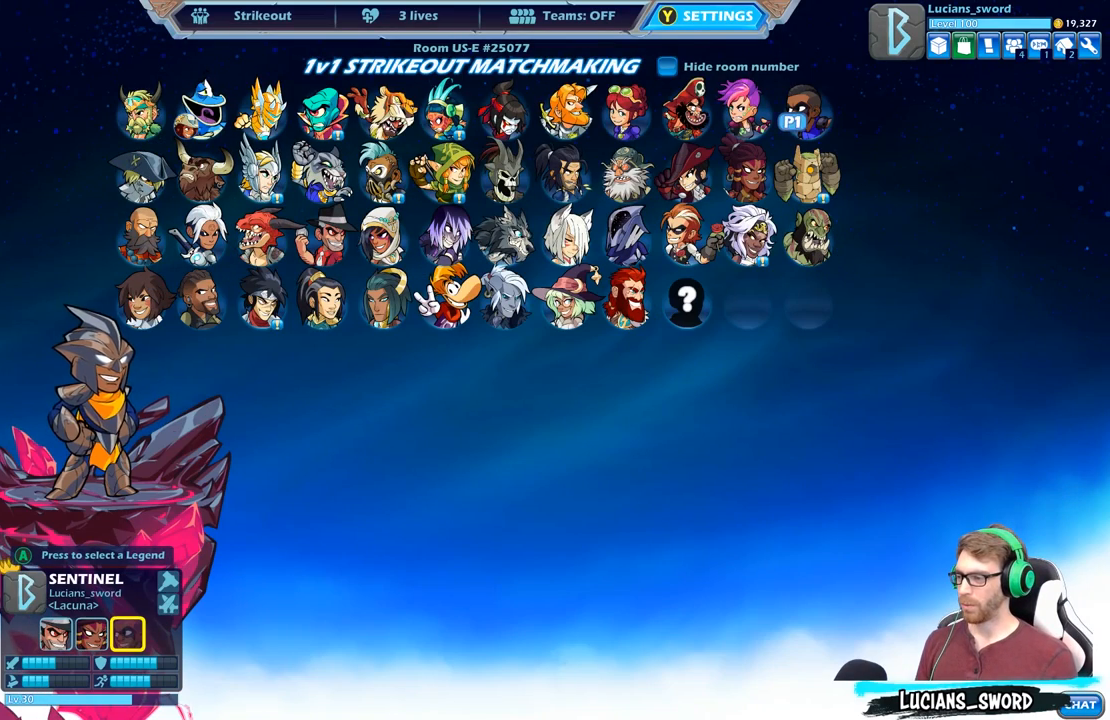
{"buttons": [], "left_stick": "center", "right_stick": "center", "events": [[100, "DPAD_LEFT", "up"]]}
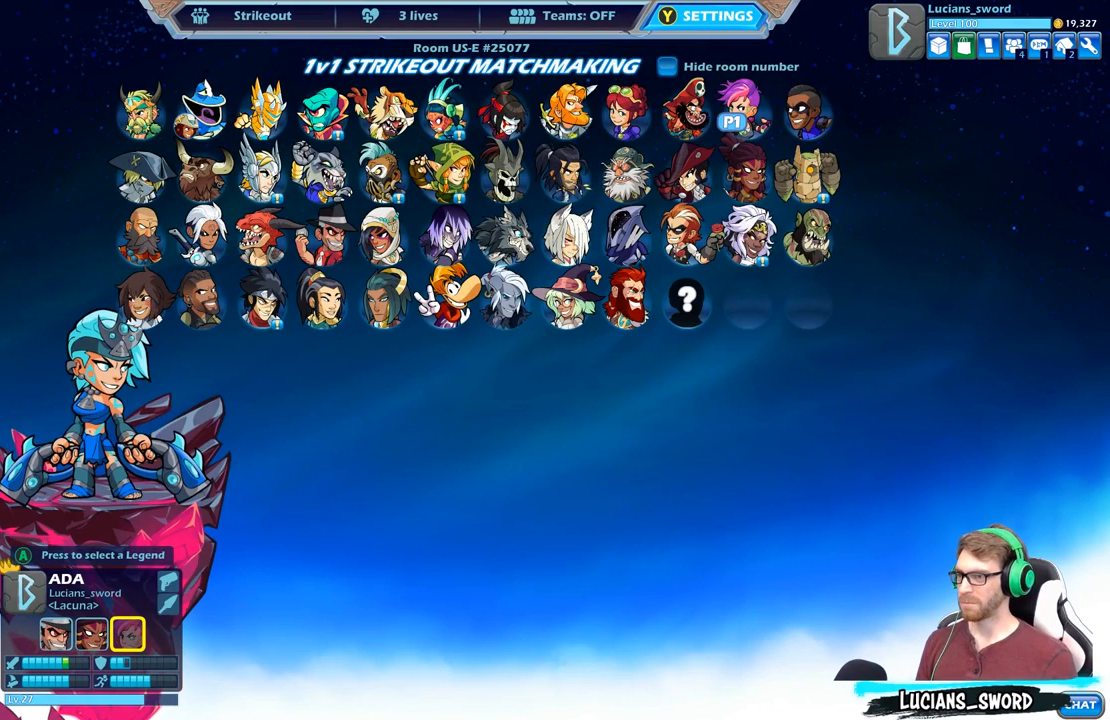
{"buttons": ["DPAD_DOWN"], "left_stick": "center", "right_stick": "center", "events": [[433, "DPAD_DOWN", "down"]]}
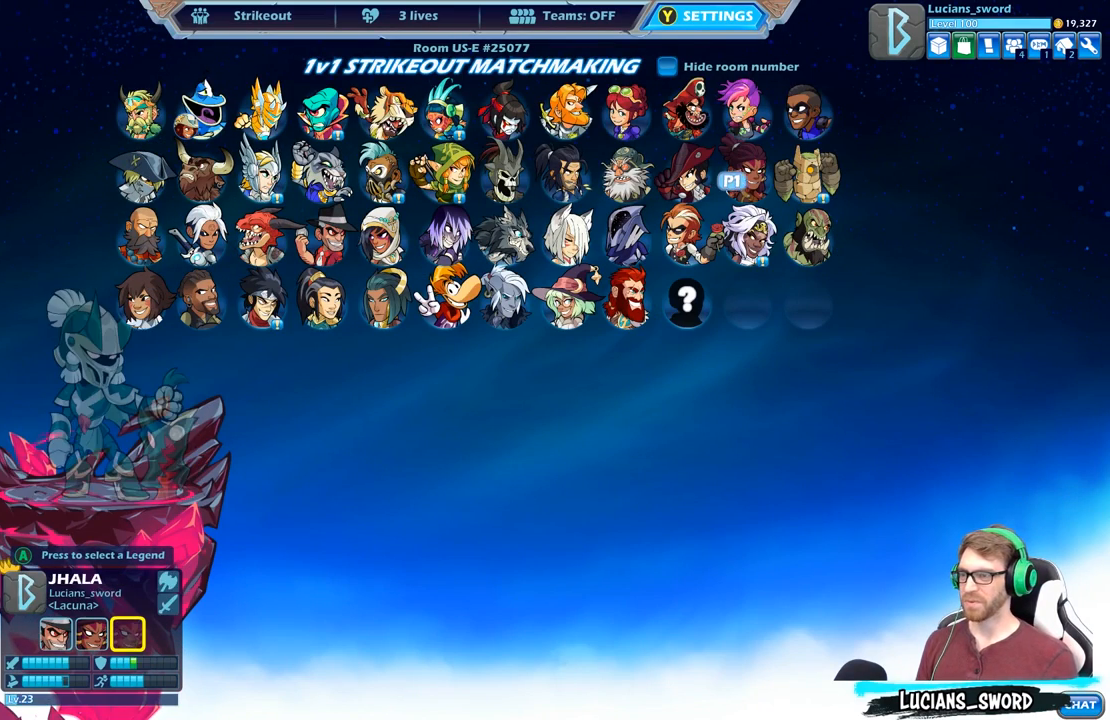
{"buttons": [], "left_stick": "center", "right_stick": "center", "events": [[67, "DPAD_DOWN", "up"], [200, "DPAD_LEFT", "down"], [333, "DPAD_LEFT", "up"], [417, "DPAD_LEFT", "down"], [500, "DPAD_LEFT", "up"]]}
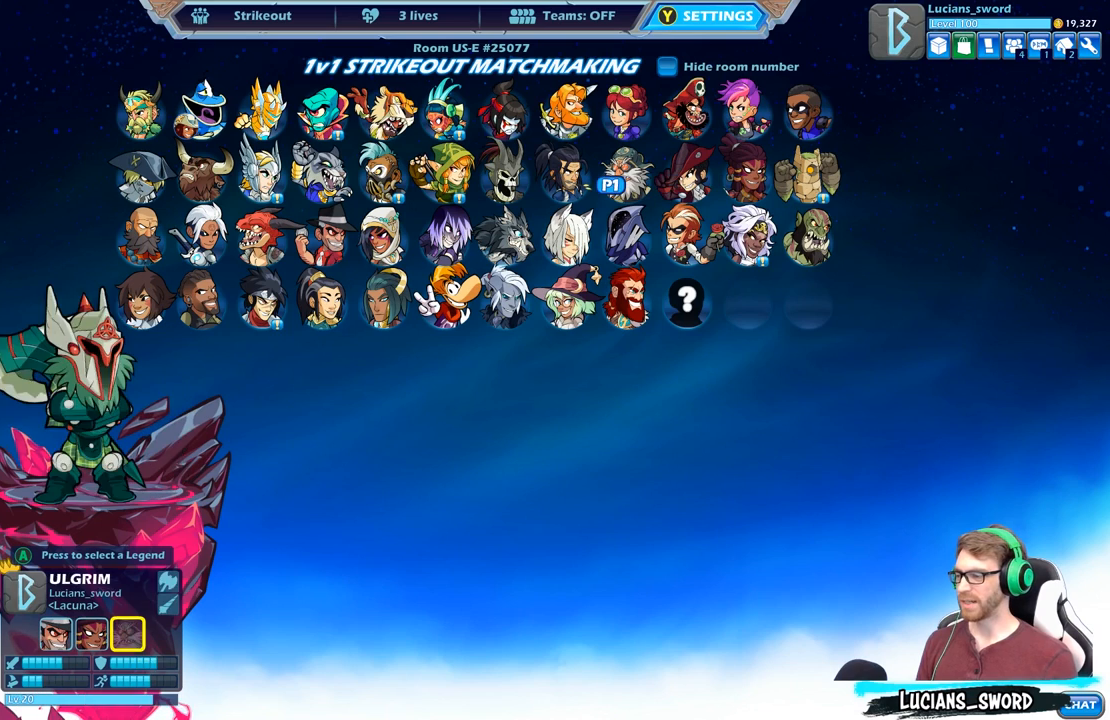
{"buttons": ["DPAD_LEFT"], "left_stick": "center", "right_stick": "center", "events": [[100, "DPAD_LEFT", "down"], [183, "DPAD_LEFT", "up"], [283, "DPAD_LEFT", "down"], [383, "DPAD_LEFT", "up"], [483, "DPAD_LEFT", "down"]]}
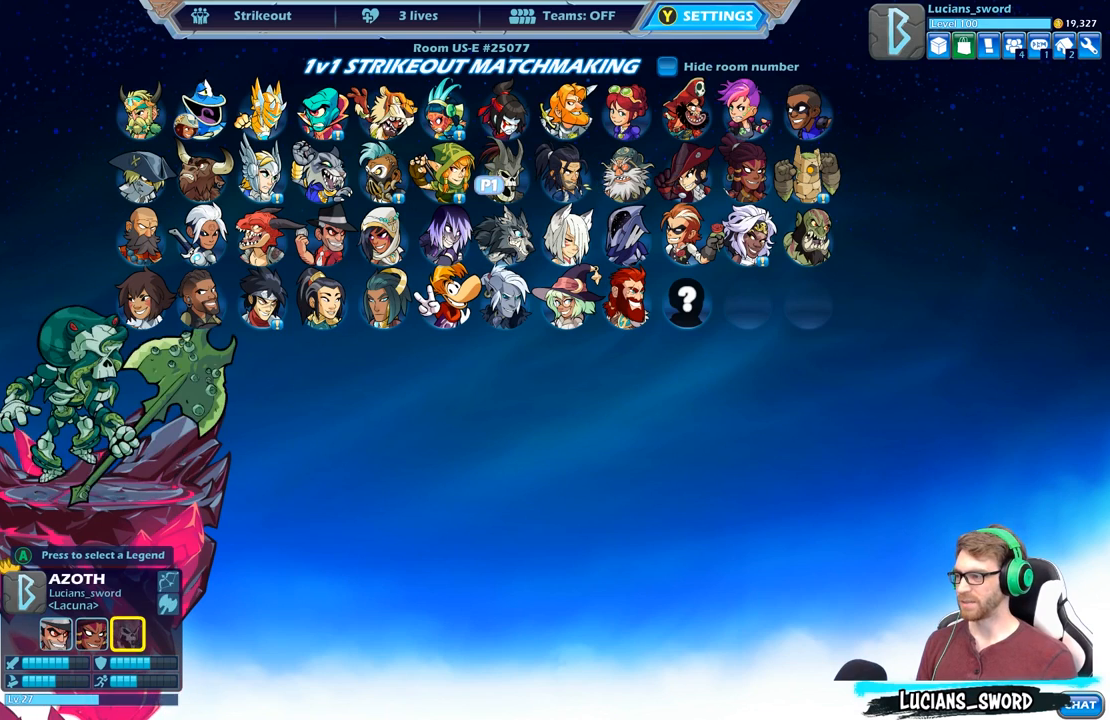
{"buttons": ["DPAD_DOWN"], "left_stick": "center", "right_stick": "center", "events": [[83, "DPAD_LEFT", "up"], [167, "DPAD_LEFT", "down"], [267, "DPAD_LEFT", "up"], [450, "DPAD_DOWN", "down"]]}
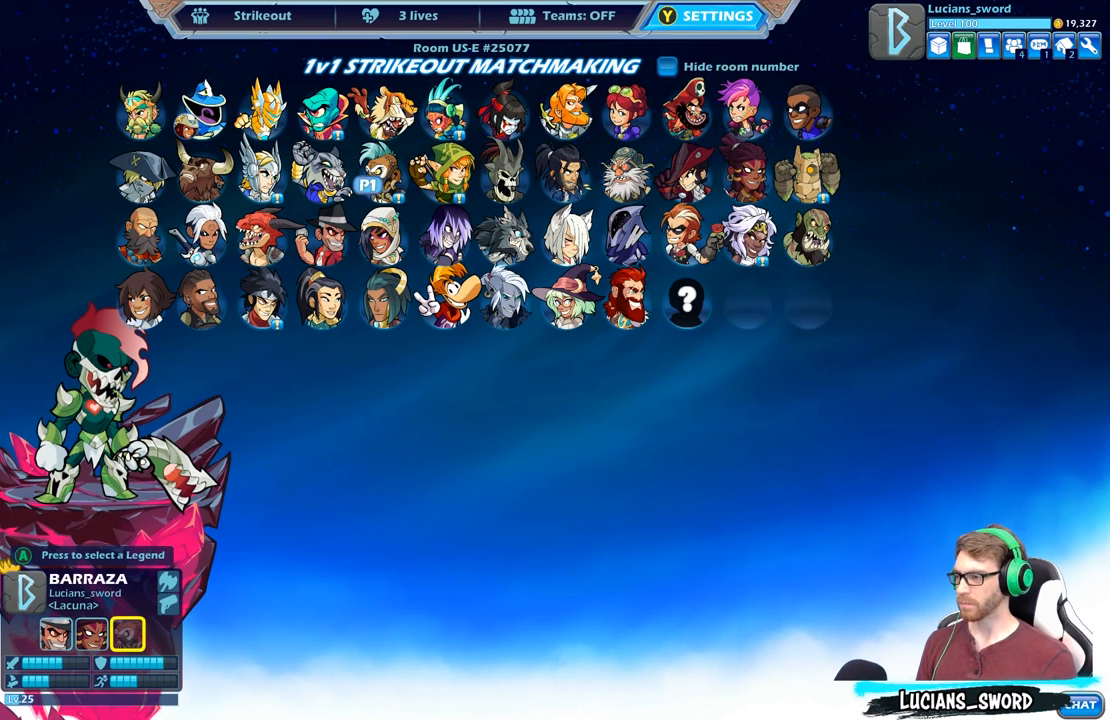
{"buttons": [], "left_stick": "center", "right_stick": "center", "events": [[67, "DPAD_DOWN", "up"], [383, "B", "down"], [483, "B", "up"]]}
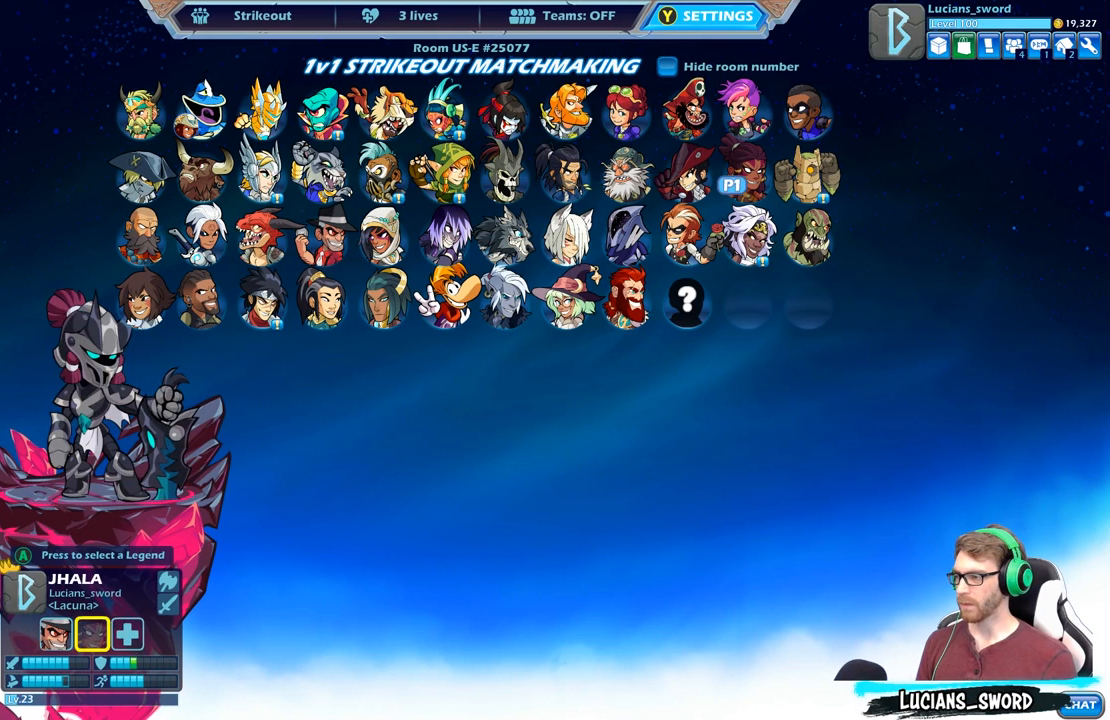
{"buttons": [], "left_stick": "center", "right_stick": "center", "events": [[217, "B", "down"], [333, "B", "up"]]}
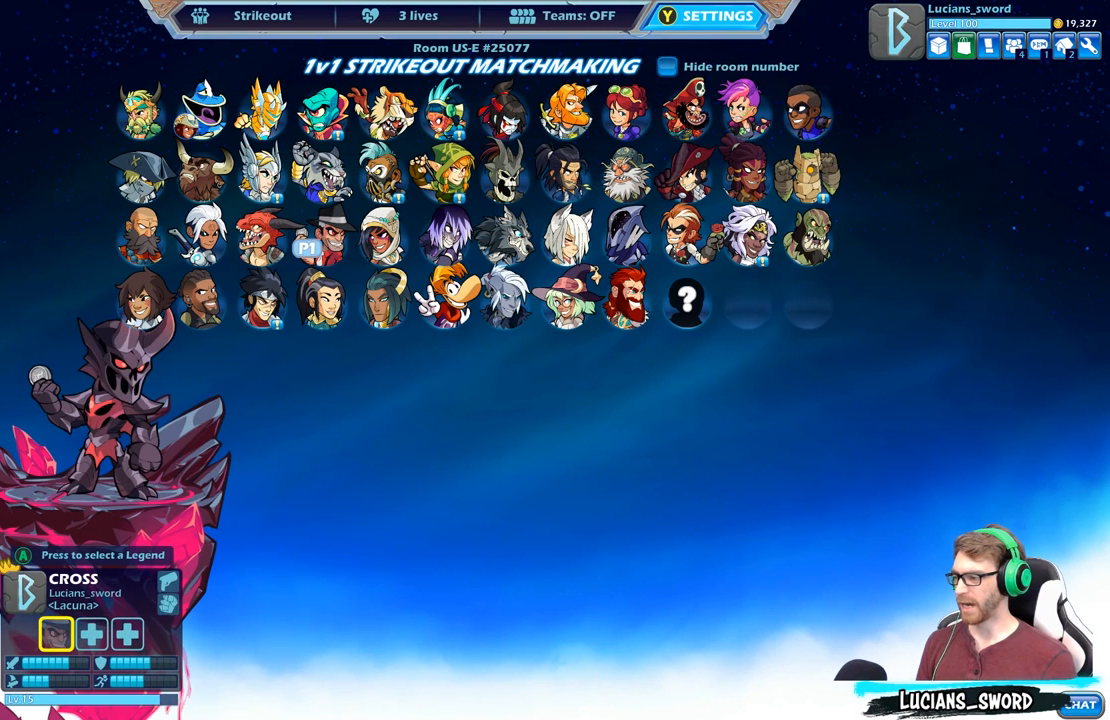
{"buttons": [], "left_stick": "center", "right_stick": "center", "events": [[200, "B", "down"], [300, "B", "up"]]}
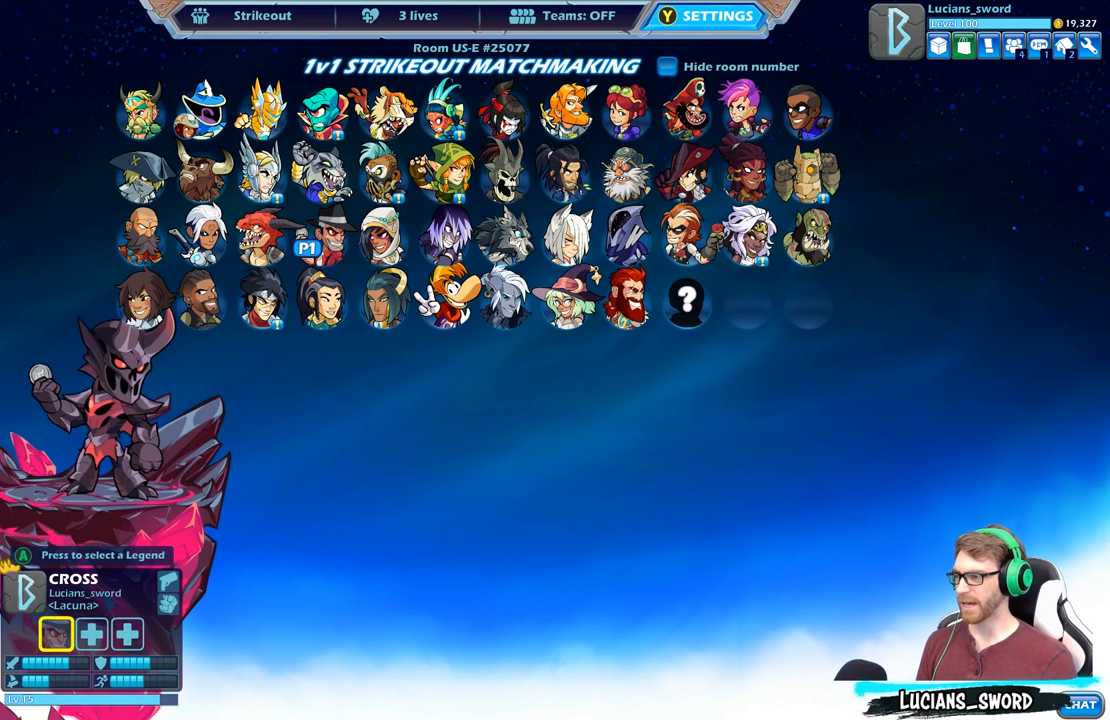
{"buttons": [], "left_stick": "center", "right_stick": "center", "events": []}
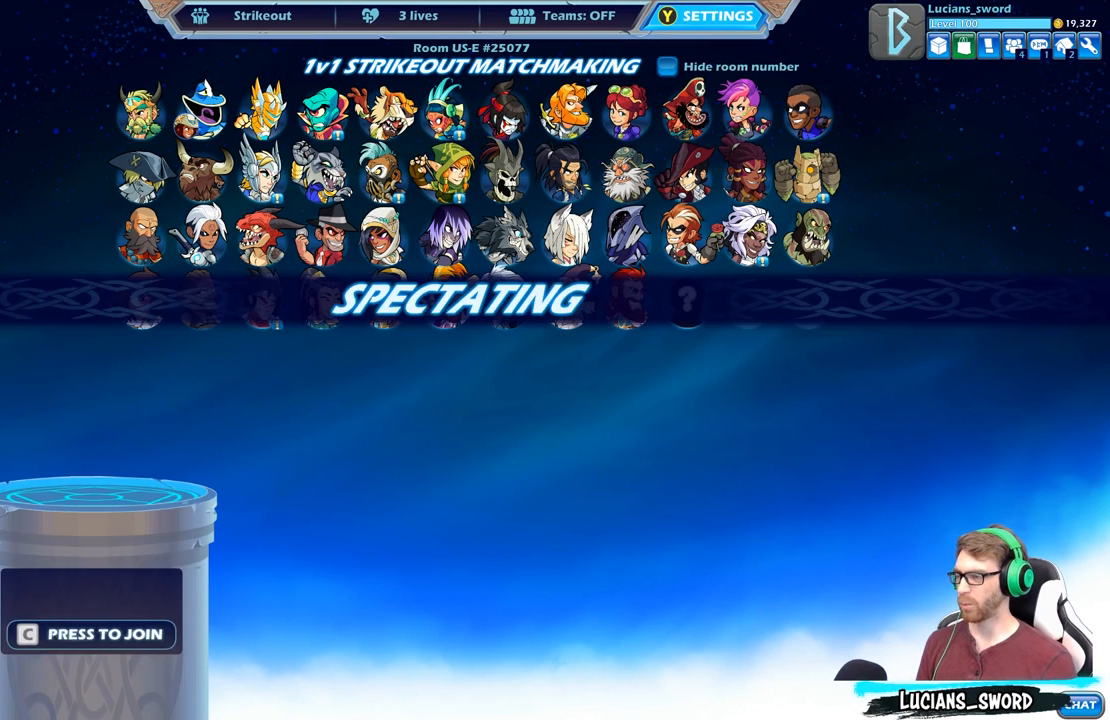
{"buttons": [], "left_stick": "center", "right_stick": "center", "events": [[17, "B", "down"], [117, "B", "up"]]}
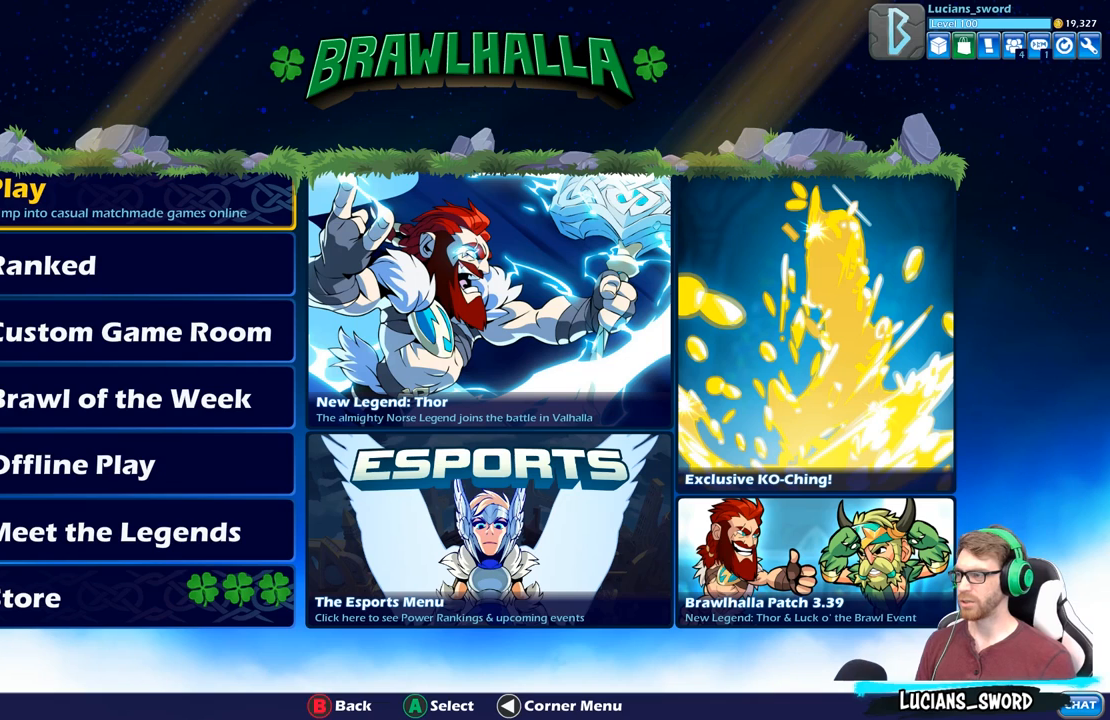
{"buttons": ["DPAD_UP"], "left_stick": "center", "right_stick": "center", "events": [[283, "DPAD_DOWN", "down"], [400, "DPAD_DOWN", "up"], [500, "DPAD_UP", "down"]]}
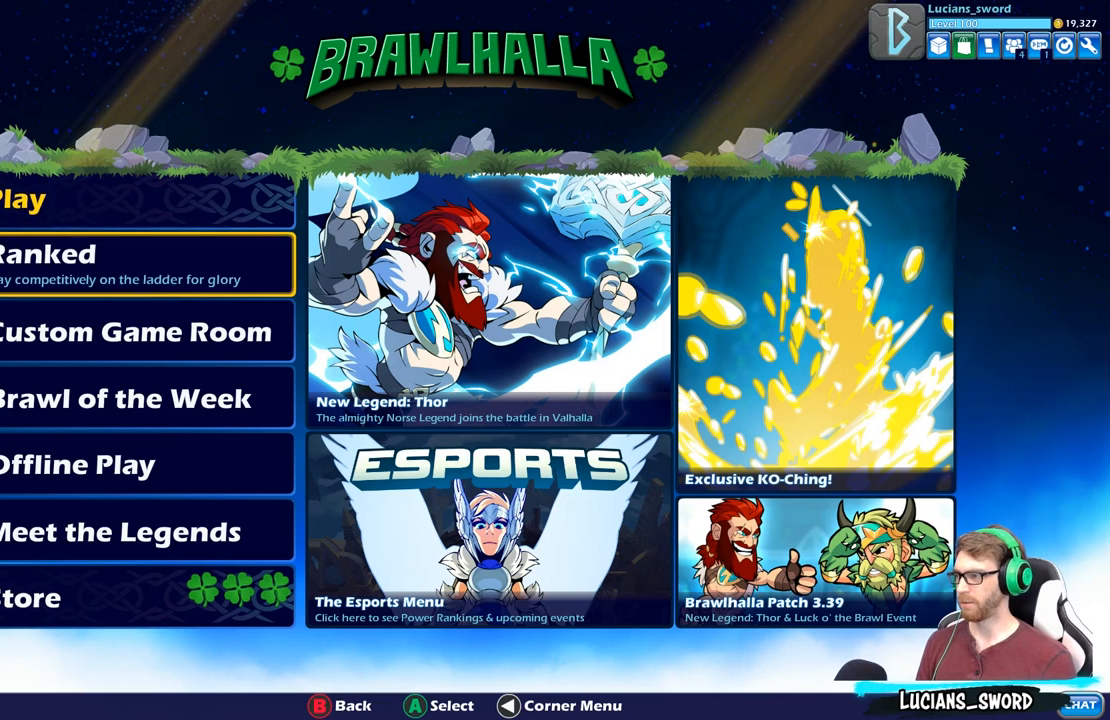
{"buttons": [], "left_stick": "center", "right_stick": "center", "events": [[117, "DPAD_UP", "up"], [133, "A", "down"], [267, "A", "up"]]}
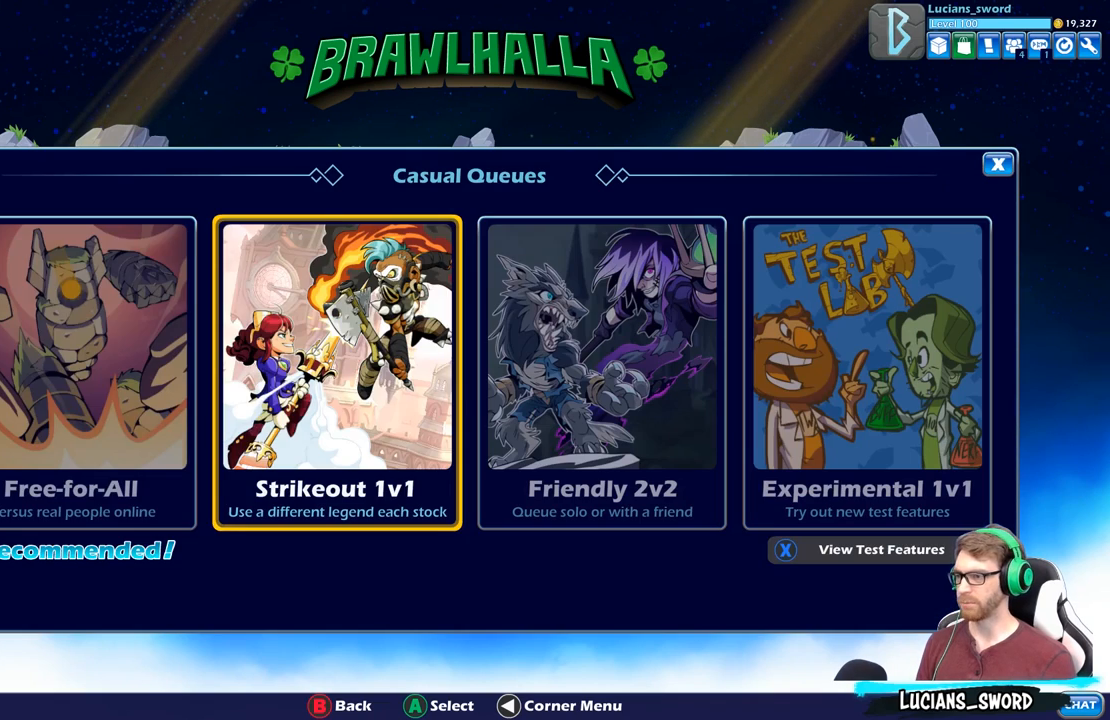
{"buttons": [], "left_stick": "center", "right_stick": "center", "events": [[17, "DPAD_LEFT", "down"], [133, "DPAD_LEFT", "up"], [300, "DPAD_RIGHT", "down"], [400, "DPAD_RIGHT", "up"]]}
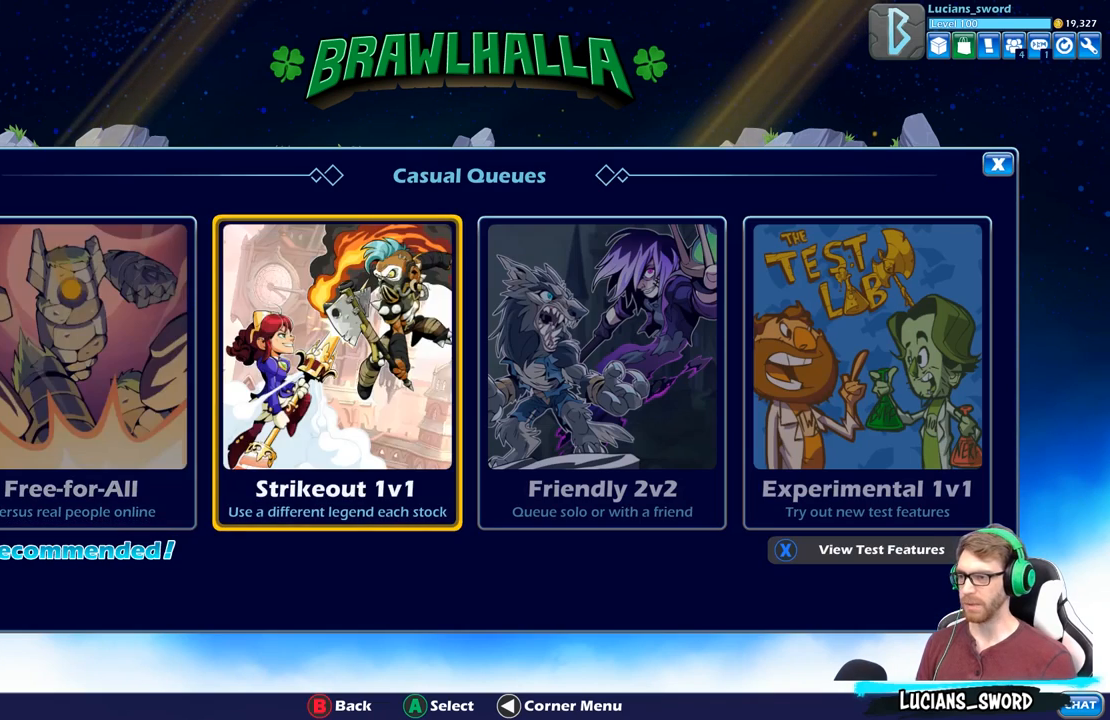
{"buttons": ["A"], "left_stick": "center", "right_stick": "center", "events": [[33, "DPAD_RIGHT", "down"], [100, "DPAD_RIGHT", "up"], [183, "DPAD_RIGHT", "down"], [317, "DPAD_RIGHT", "up"], [433, "A", "down"]]}
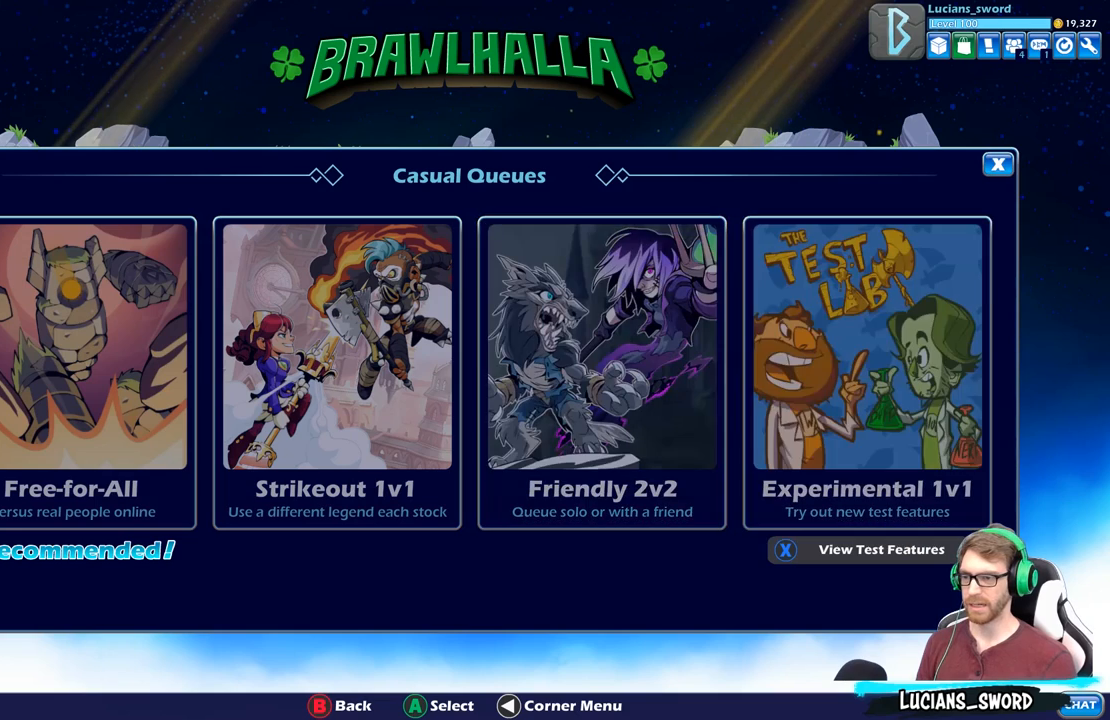
{"buttons": [], "left_stick": "center", "right_stick": "center", "events": [[50, "A", "up"]]}
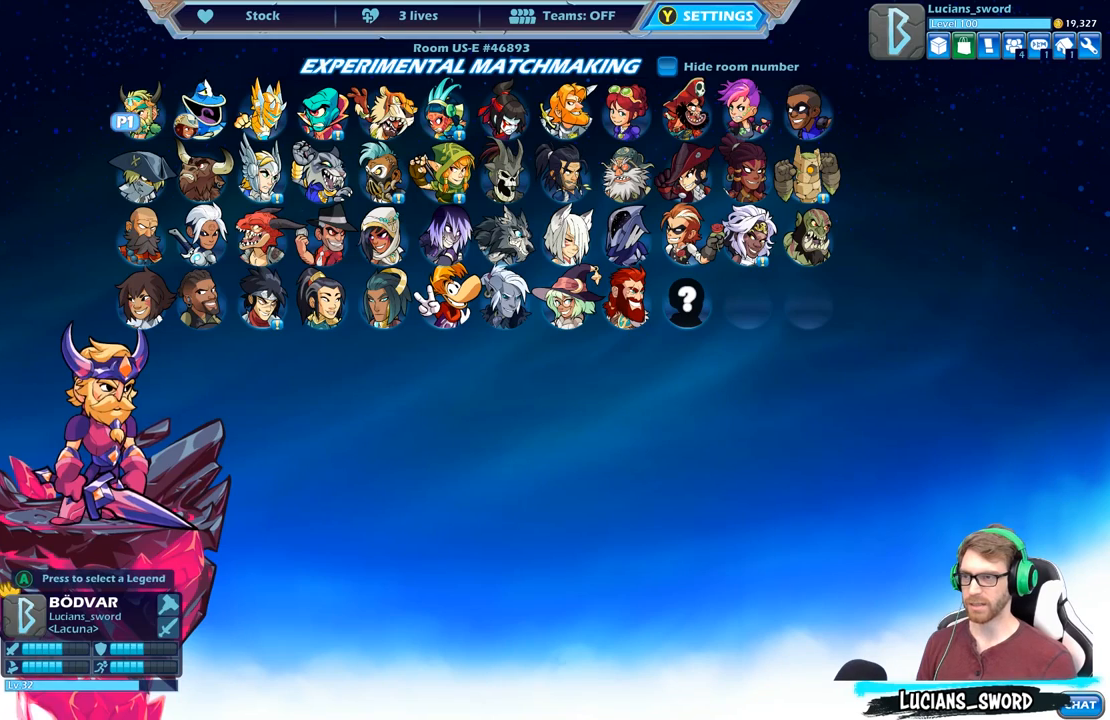
{"buttons": ["DPAD_LEFT"], "left_stick": "center", "right_stick": "center", "events": [[17, "DPAD_DOWN", "down"], [150, "DPAD_DOWN", "up"], [267, "DPAD_LEFT", "down"], [383, "DPAD_LEFT", "up"], [467, "DPAD_LEFT", "down"]]}
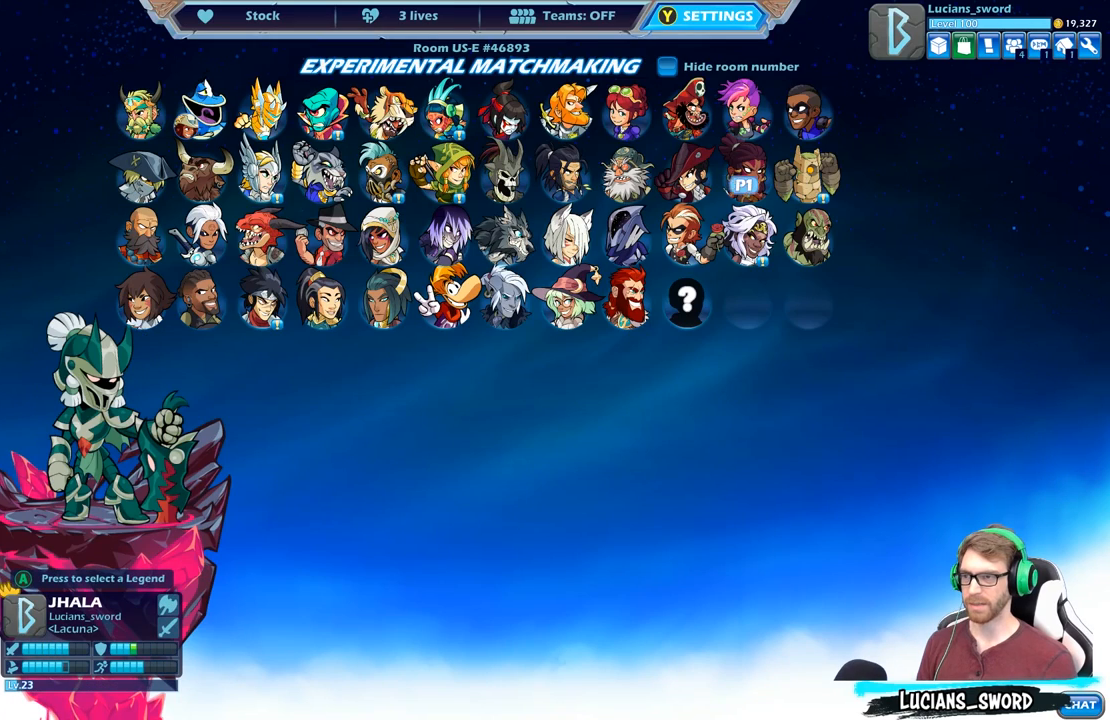
{"buttons": [], "left_stick": "center", "right_stick": "center", "events": [[50, "DPAD_LEFT", "up"]]}
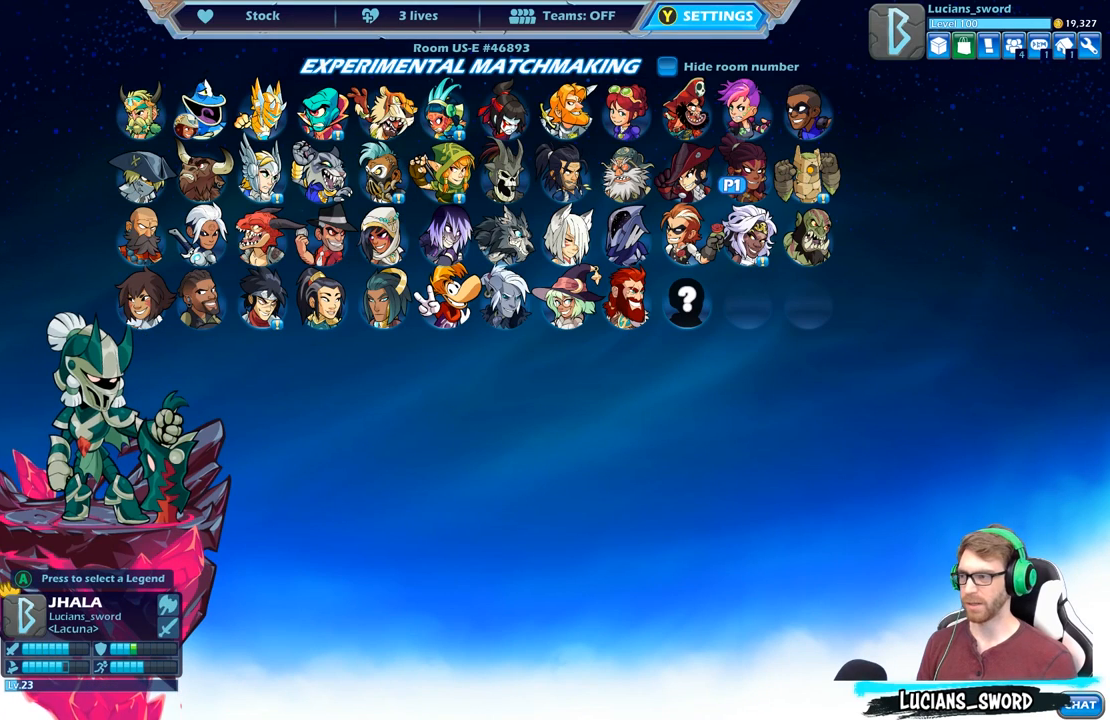
{"buttons": [], "left_stick": "center", "right_stick": "center", "events": [[300, "A", "down"], [400, "A", "up"]]}
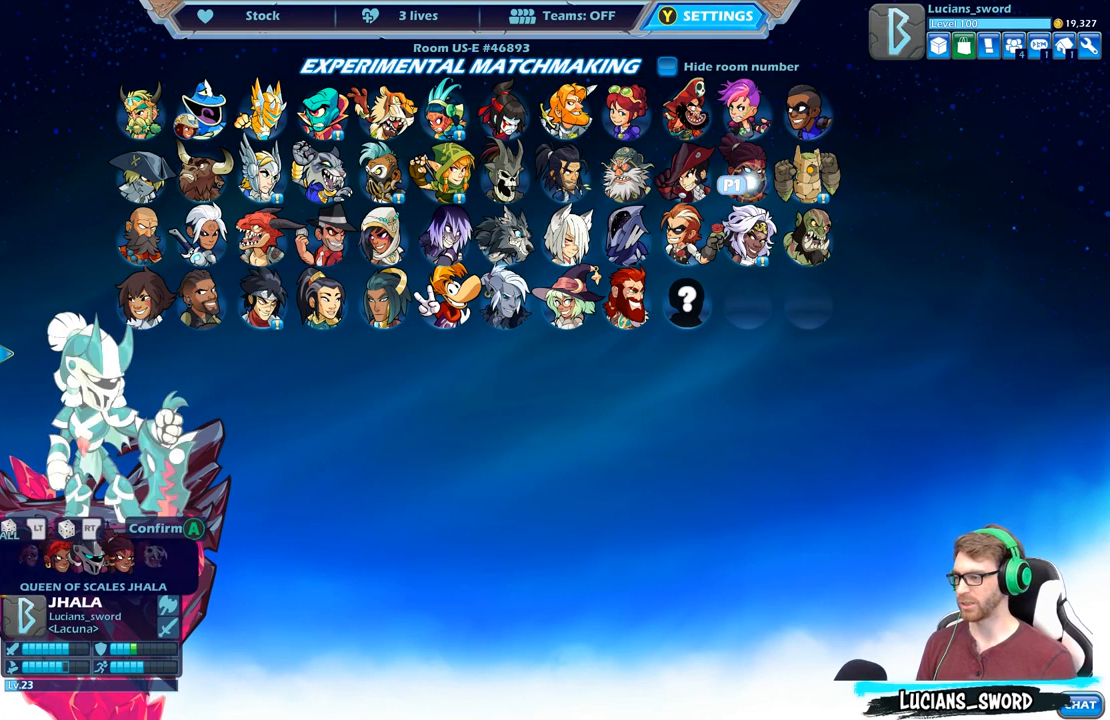
{"buttons": [], "left_stick": "center", "right_stick": "left", "events": [[500, "right_stick", "left"]]}